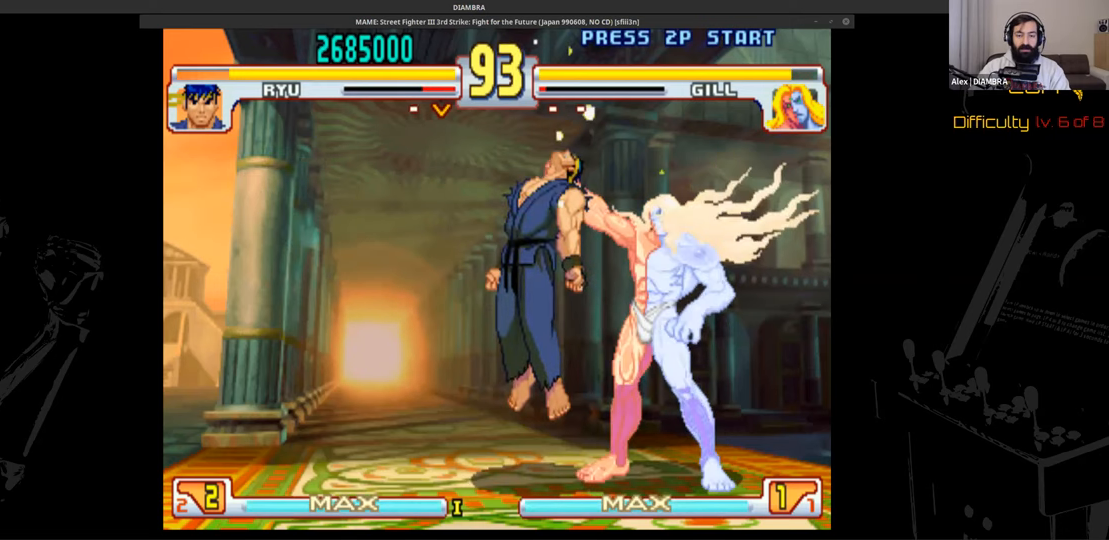
Gameplay with a controller (PlayStation layout); each line is a JSON object with the inputs held at the frame after it. "events" lists button and stick changes between this image and that frame as [ms after this image, input, new state], when the widget could be followed in between. Not read: L1 L3 R1 R3 left_stick right_stick.
{"buttons": ["DPAD_DOWN", "DPAD_LEFT"], "events": [[120, "CIRCLE", "down"], [120, "DPAD_DOWN", "up"], [120, "DPAD_LEFT", "up"], [280, "CIRCLE", "up"], [280, "DPAD_DOWN", "down"], [280, "DPAD_LEFT", "down"]]}
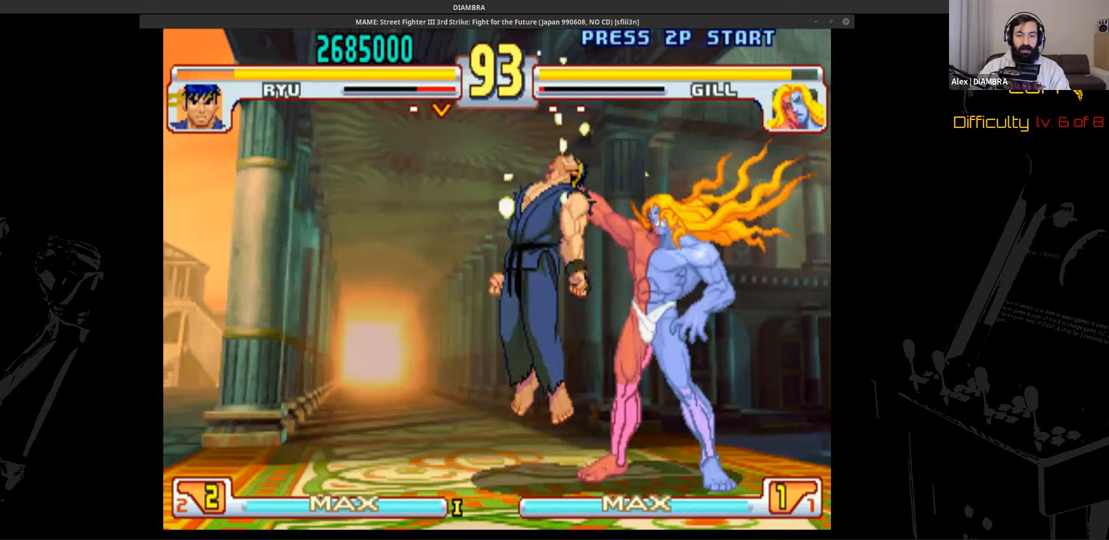
{"buttons": ["DPAD_DOWN", "DPAD_LEFT"], "events": [[360, "DPAD_DOWN", "up"], [360, "DPAD_LEFT", "up"], [360, "TRIANGLE", "down"], [480, "DPAD_DOWN", "down"], [480, "DPAD_LEFT", "down"], [480, "TRIANGLE", "up"]]}
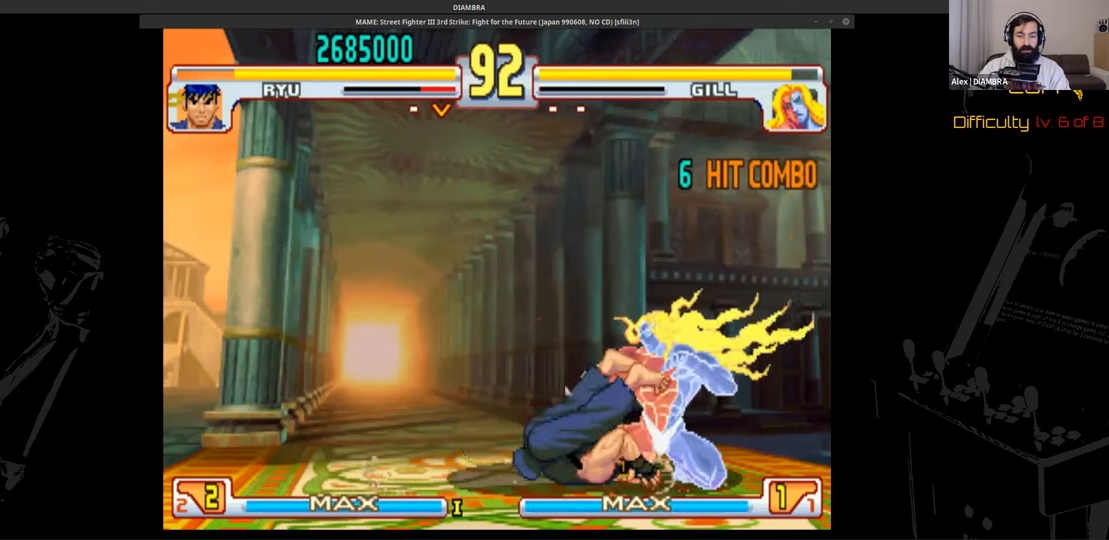
{"buttons": ["CIRCLE", "DPAD_DOWN", "DPAD_LEFT"], "events": [[80, "DPAD_DOWN", "up"], [240, "CIRCLE", "down"], [240, "DPAD_LEFT", "up"], [400, "DPAD_DOWN", "down"], [400, "DPAD_LEFT", "down"]]}
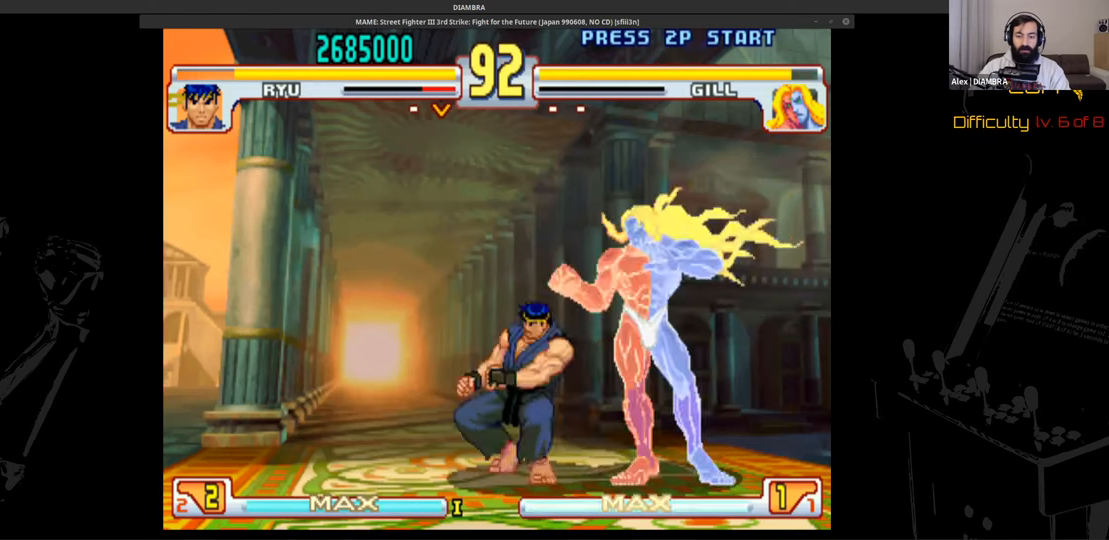
{"buttons": ["DPAD_DOWN", "DPAD_LEFT"], "events": [[200, "DPAD_DOWN", "up"], [200, "DPAD_LEFT", "up"], [320, "CIRCLE", "up"], [320, "DPAD_DOWN", "down"], [320, "DPAD_LEFT", "down"]]}
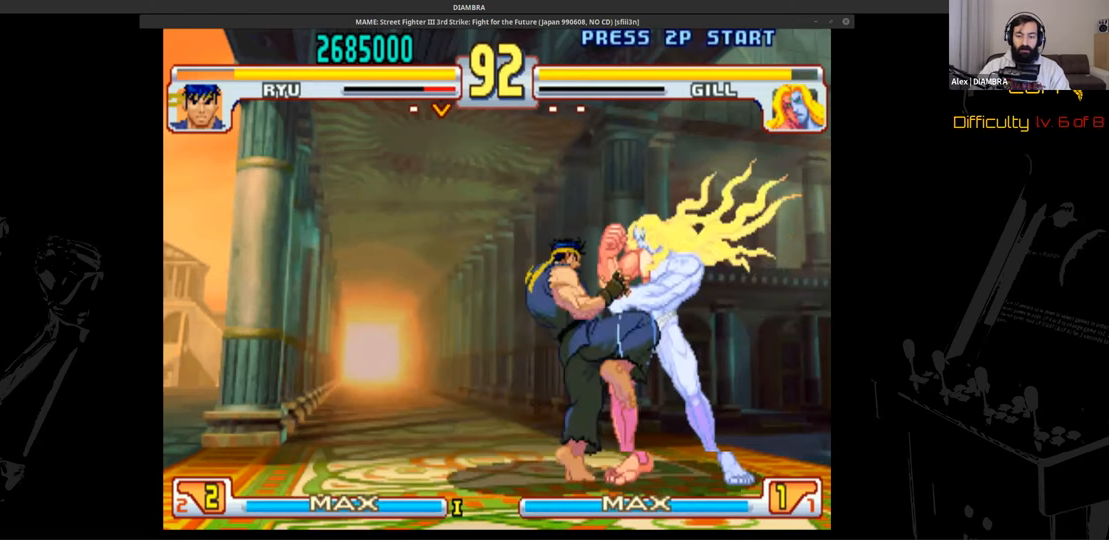
{"buttons": ["DPAD_DOWN", "DPAD_LEFT"], "events": [[160, "DPAD_DOWN", "up"], [320, "DPAD_LEFT", "up"], [320, "R2", "down"], [440, "DPAD_DOWN", "down"], [440, "DPAD_LEFT", "down"], [440, "R2", "up"]]}
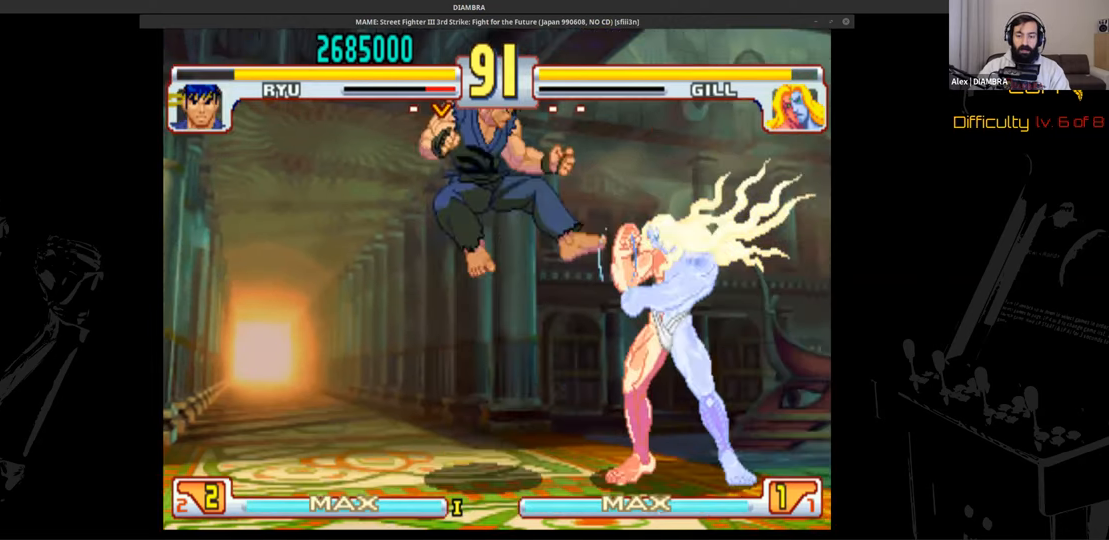
{"buttons": ["DPAD_DOWN", "DPAD_LEFT"], "events": []}
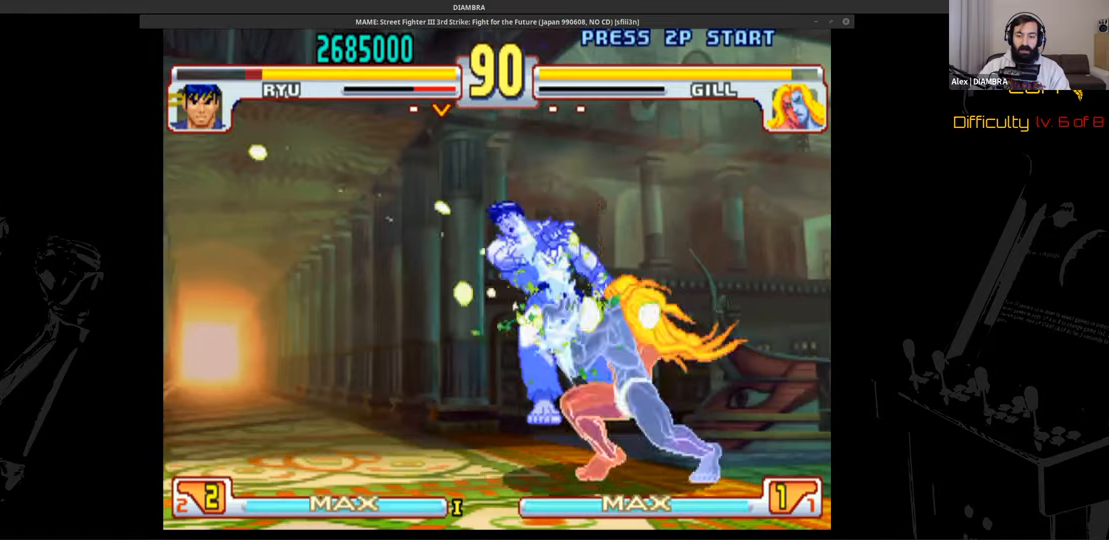
{"buttons": ["DPAD_DOWN", "DPAD_LEFT"], "events": [[80, "DPAD_DOWN", "up"], [80, "DPAD_LEFT", "up"], [80, "SQUARE", "down"], [200, "DPAD_DOWN", "down"], [200, "DPAD_LEFT", "down"], [200, "SQUARE", "up"]]}
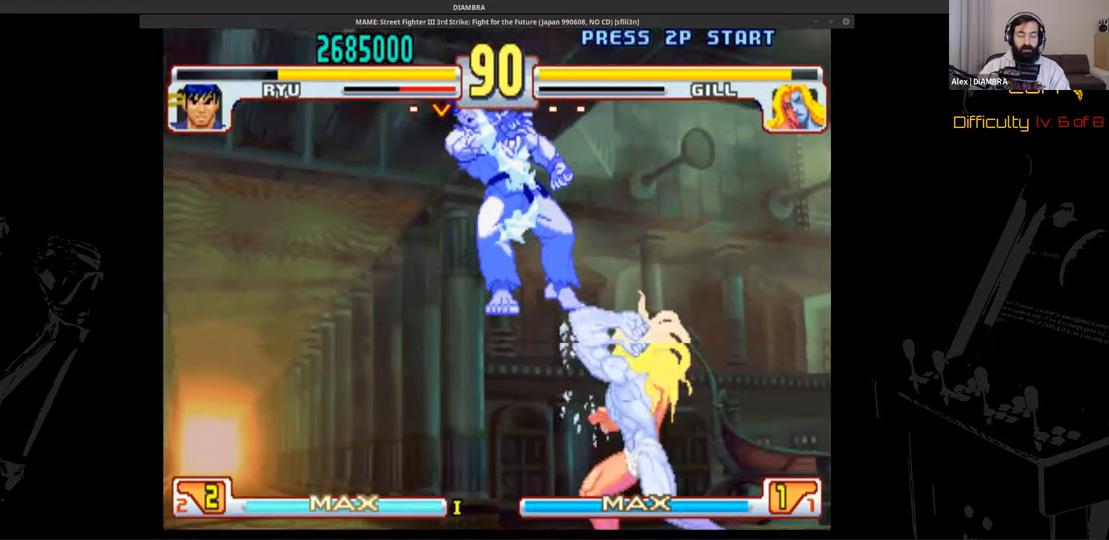
{"buttons": ["TRIANGLE"], "events": [[120, "CIRCLE", "down"], [120, "DPAD_DOWN", "up"], [120, "DPAD_LEFT", "up"], [320, "CIRCLE", "up"], [320, "DPAD_DOWN", "down"], [320, "DPAD_LEFT", "down"], [480, "DPAD_DOWN", "up"], [480, "DPAD_LEFT", "up"], [480, "TRIANGLE", "down"]]}
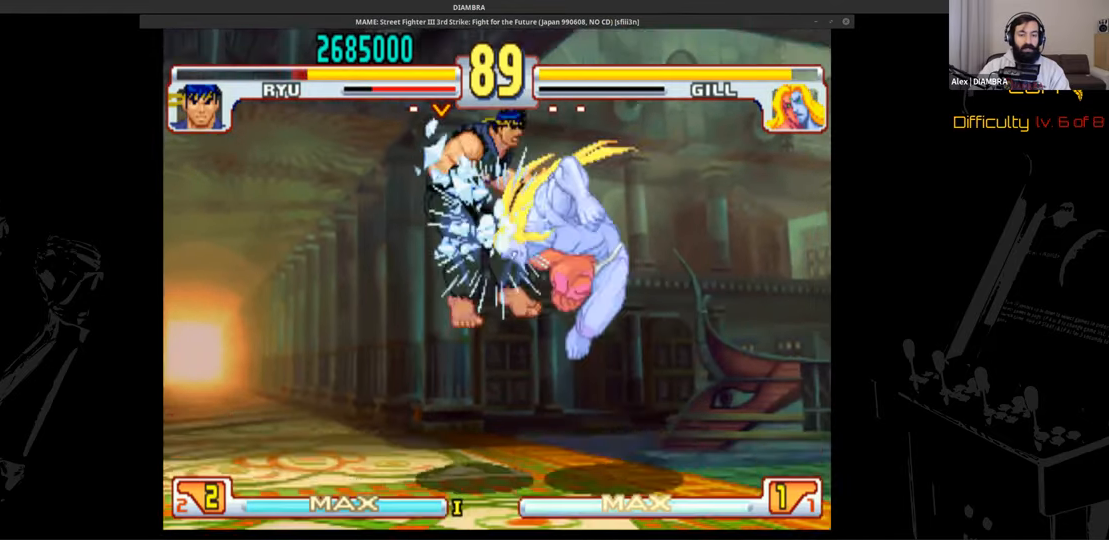
{"buttons": ["DPAD_DOWN", "DPAD_LEFT"], "events": [[120, "DPAD_UP", "down"], [120, "TRIANGLE", "up"], [240, "DPAD_UP", "up"], [240, "R2", "down"], [400, "DPAD_DOWN", "down"], [400, "DPAD_LEFT", "down"], [400, "R2", "up"]]}
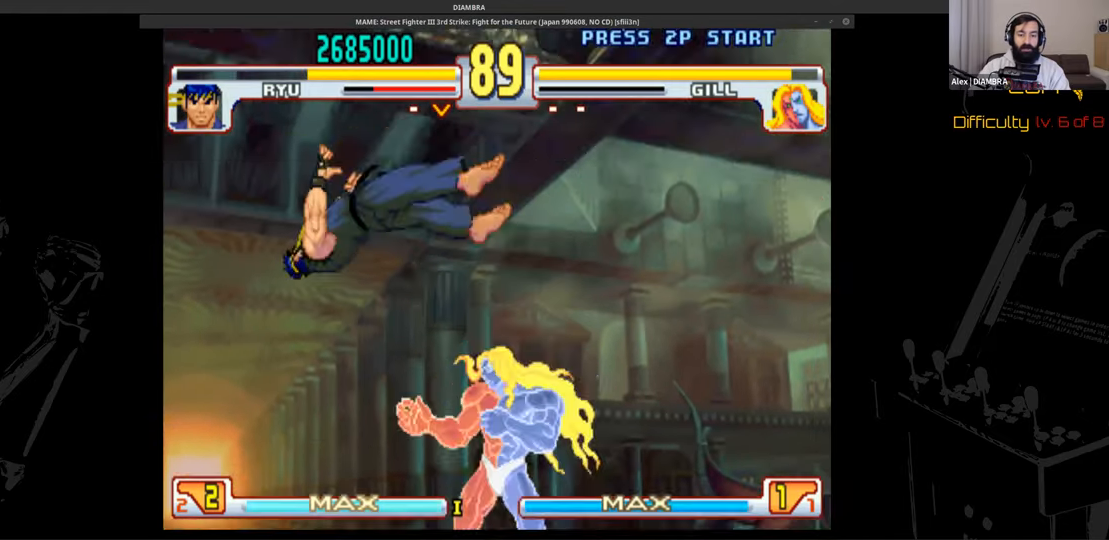
{"buttons": ["DPAD_DOWN", "DPAD_LEFT"], "events": [[280, "DPAD_DOWN", "up"], [280, "DPAD_LEFT", "up"], [280, "DPAD_RIGHT", "down"], [440, "DPAD_DOWN", "down"], [440, "DPAD_LEFT", "down"], [440, "DPAD_RIGHT", "up"]]}
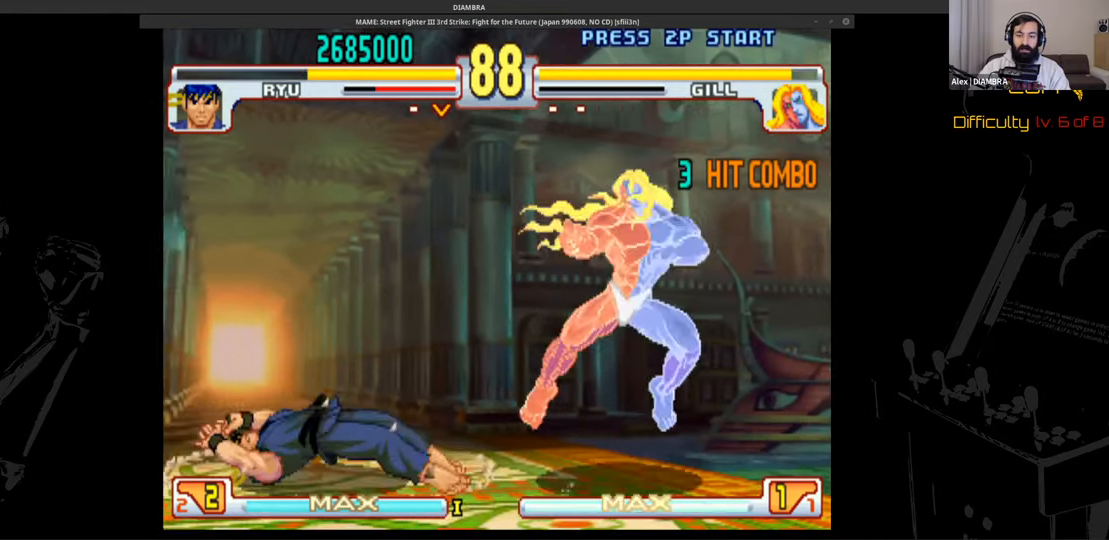
{"buttons": ["DPAD_DOWN", "DPAD_LEFT"], "events": []}
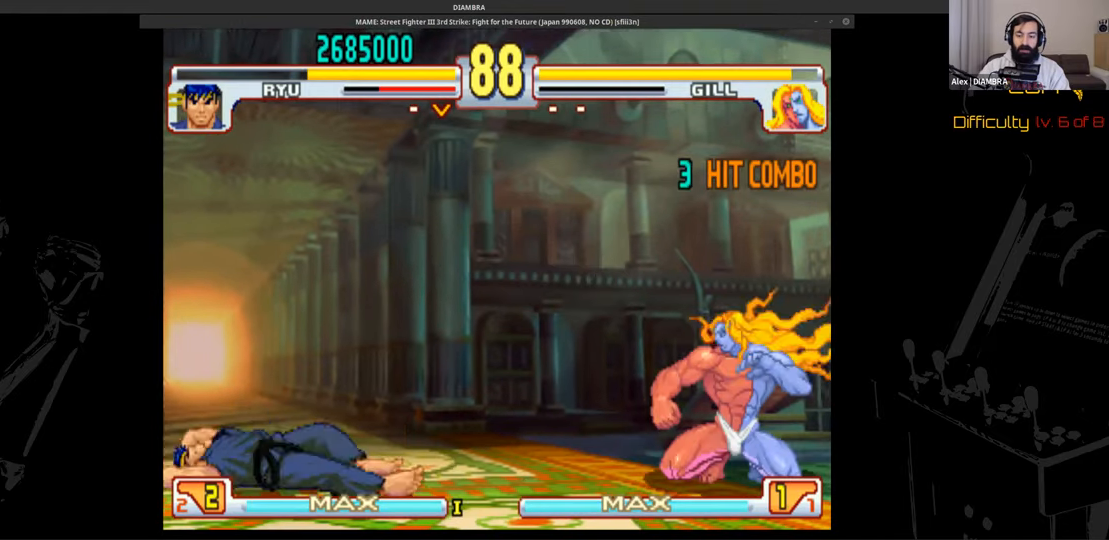
{"buttons": ["DPAD_DOWN", "DPAD_LEFT"], "events": []}
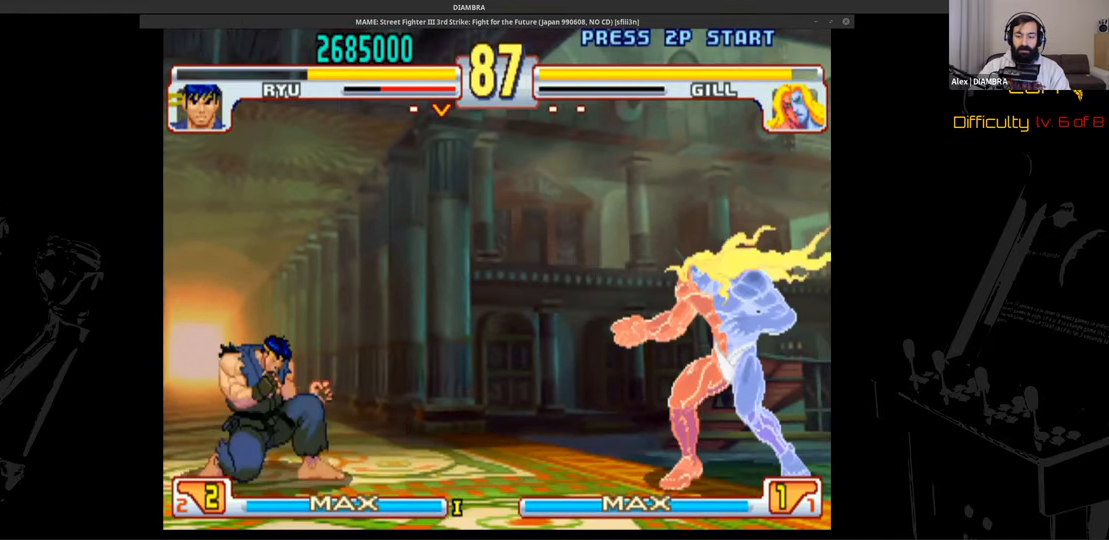
{"buttons": ["DPAD_DOWN", "DPAD_LEFT"], "events": [[160, "DPAD_DOWN", "up"], [160, "DPAD_LEFT", "up"], [160, "TRIANGLE", "down"], [360, "DPAD_DOWN", "down"], [360, "DPAD_LEFT", "down"], [360, "TRIANGLE", "up"]]}
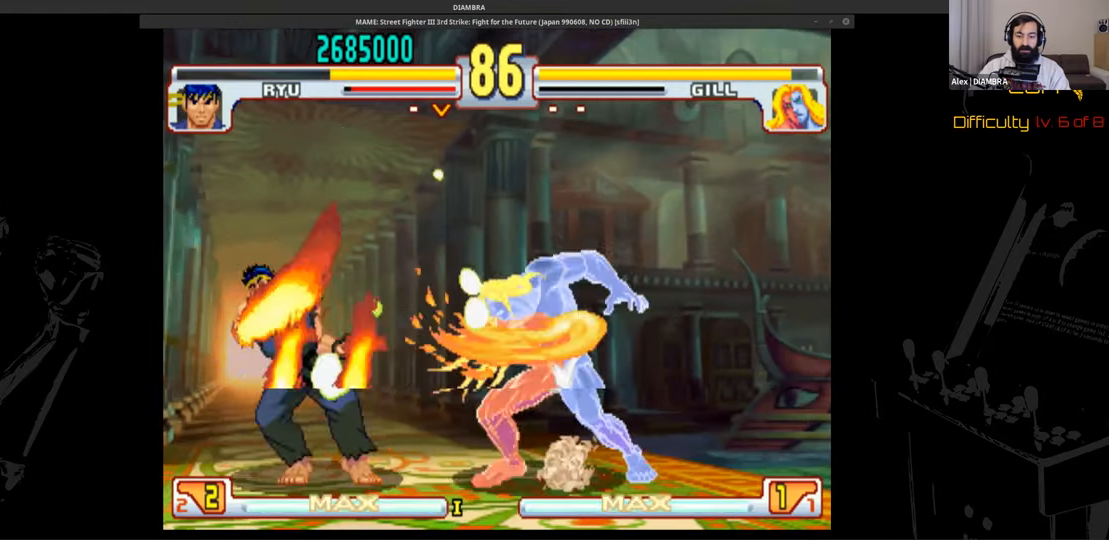
{"buttons": ["TRIANGLE"], "events": [[200, "CIRCLE", "down"], [200, "DPAD_DOWN", "up"], [200, "DPAD_LEFT", "up"], [320, "CIRCLE", "up"], [320, "TRIANGLE", "down"]]}
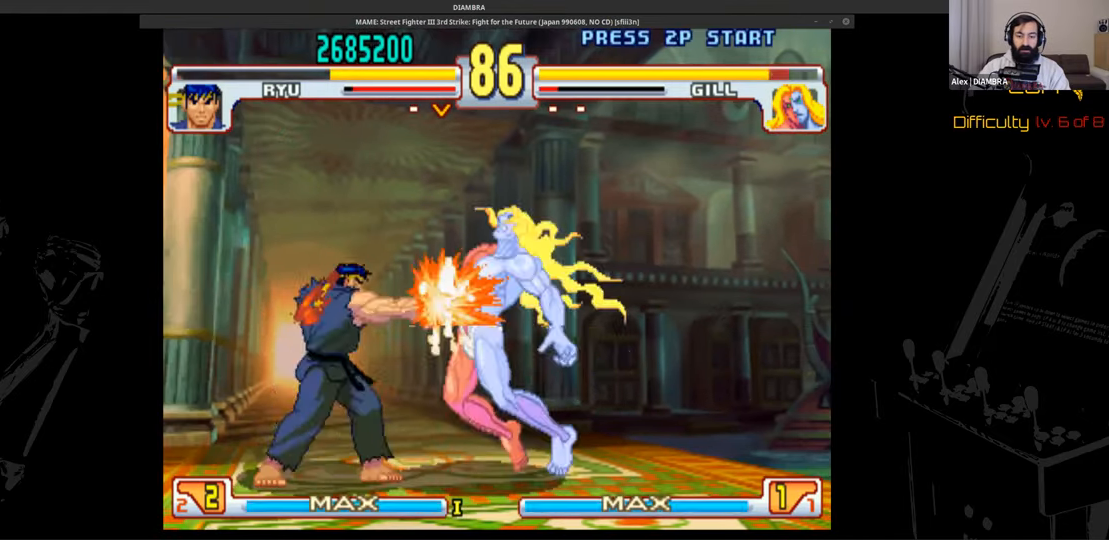
{"buttons": ["DPAD_DOWN", "DPAD_LEFT"], "events": [[80, "DPAD_DOWN", "down"], [80, "DPAD_LEFT", "down"], [80, "TRIANGLE", "up"], [240, "DPAD_DOWN", "up"], [360, "DPAD_DOWN", "down"]]}
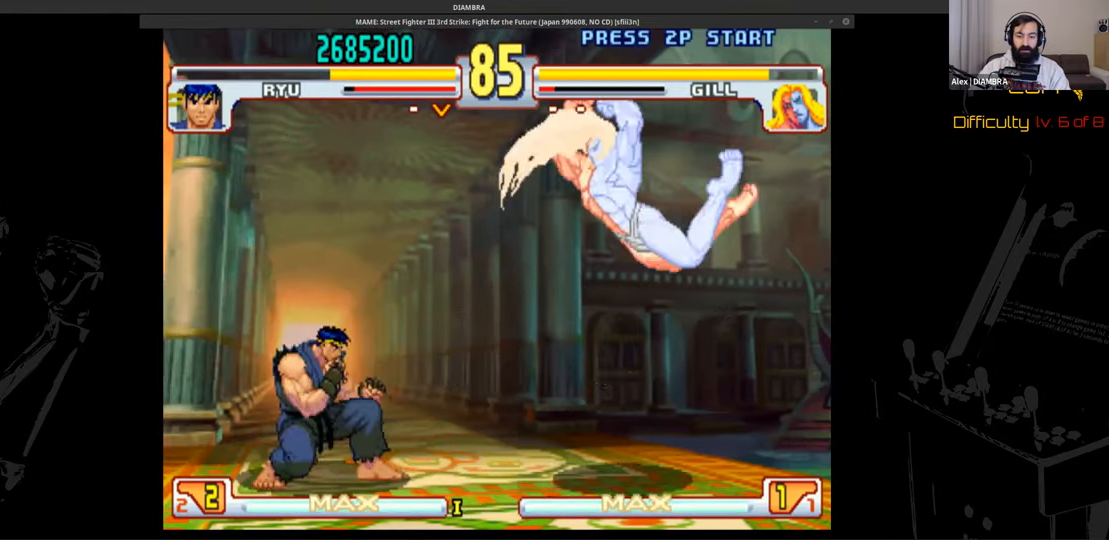
{"buttons": ["DPAD_DOWN", "DPAD_LEFT"]}
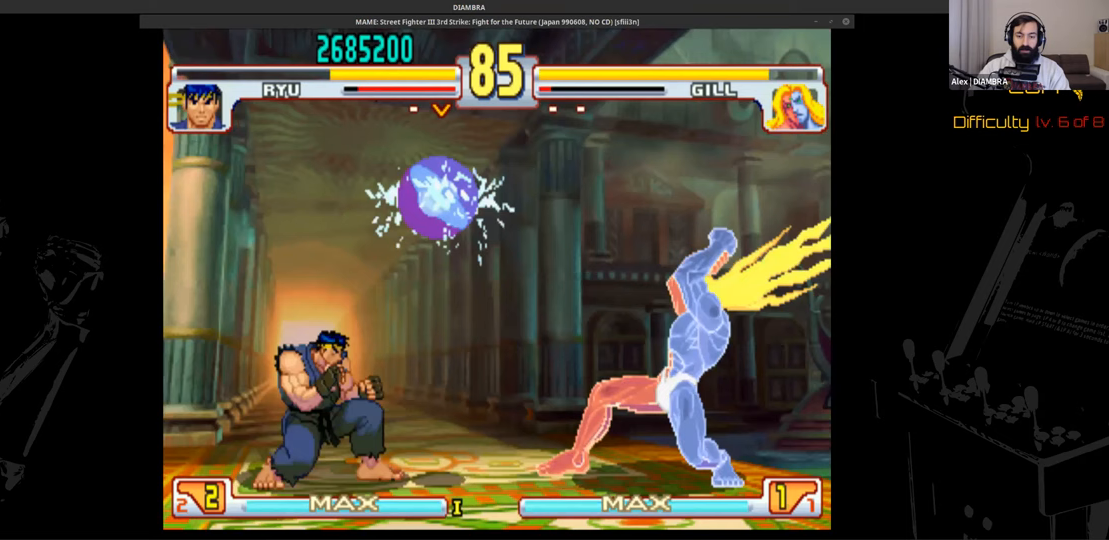
{"buttons": ["DPAD_DOWN", "DPAD_LEFT"], "events": []}
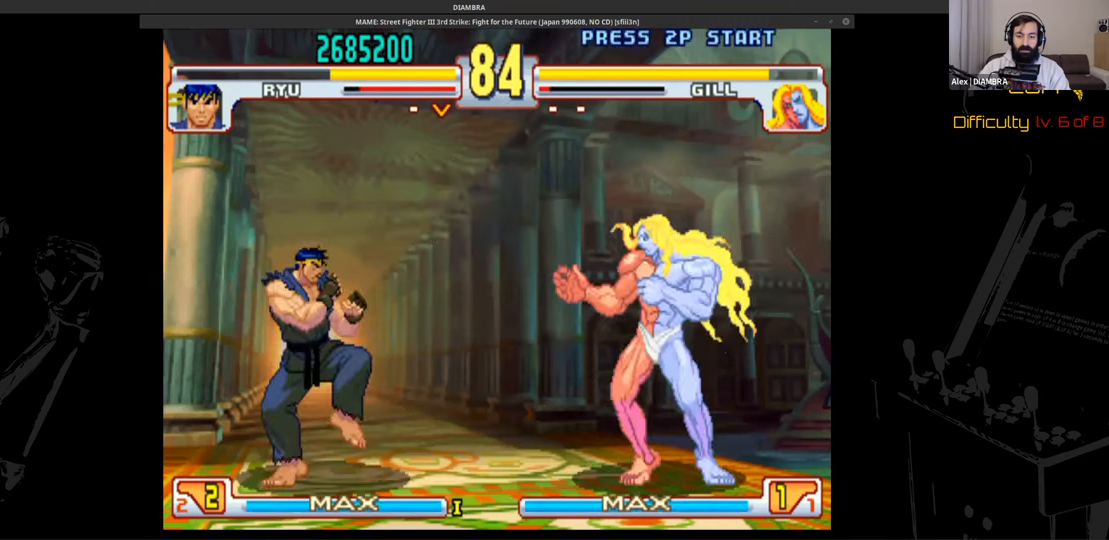
{"buttons": ["R2"], "events": [[400, "DPAD_DOWN", "up"], [400, "DPAD_LEFT", "up"], [400, "R2", "down"]]}
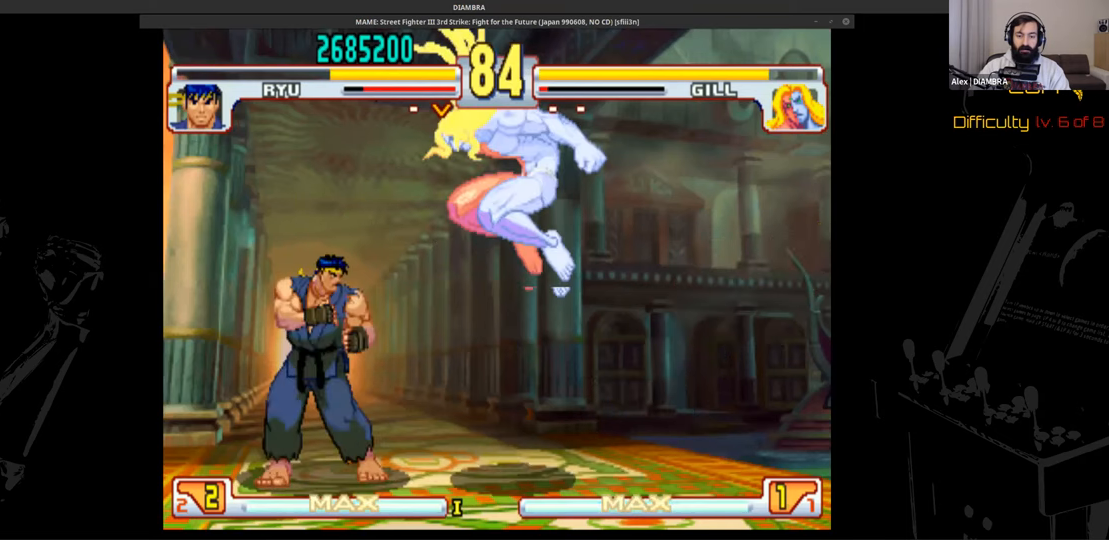
{"buttons": ["DPAD_DOWN", "DPAD_LEFT"], "events": [[80, "DPAD_DOWN", "down"], [80, "DPAD_LEFT", "down"], [80, "R2", "up"], [240, "CROSS", "down"], [240, "DPAD_DOWN", "up"], [240, "DPAD_LEFT", "up"], [440, "CROSS", "up"], [440, "DPAD_DOWN", "down"], [440, "DPAD_LEFT", "down"]]}
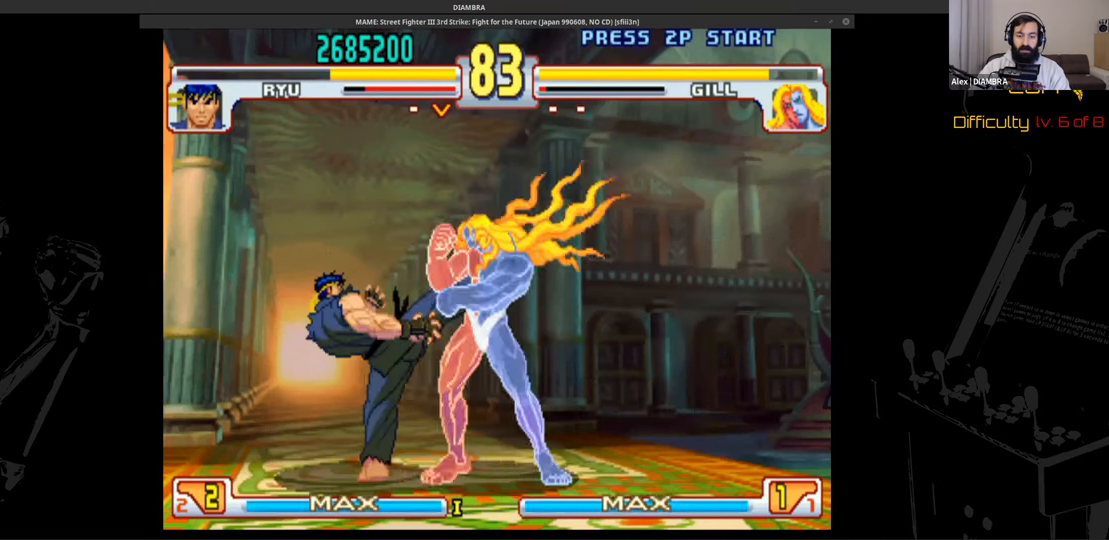
{"buttons": ["DPAD_DOWN", "DPAD_LEFT"], "events": []}
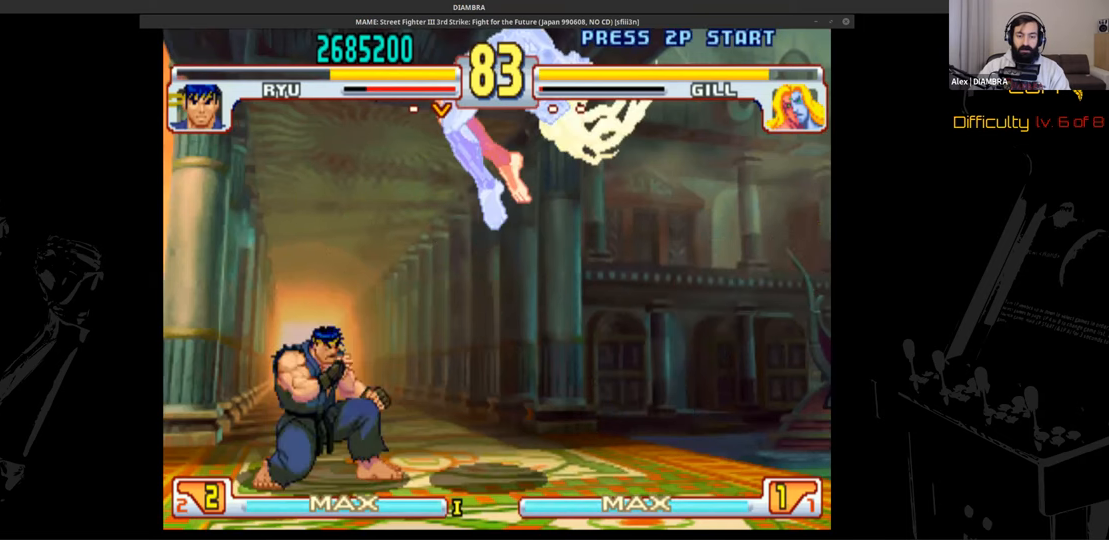
{"buttons": ["TRIANGLE"], "events": [[200, "DPAD_DOWN", "up"], [200, "DPAD_LEFT", "up"], [200, "DPAD_UP", "down"], [480, "DPAD_UP", "up"], [480, "TRIANGLE", "down"]]}
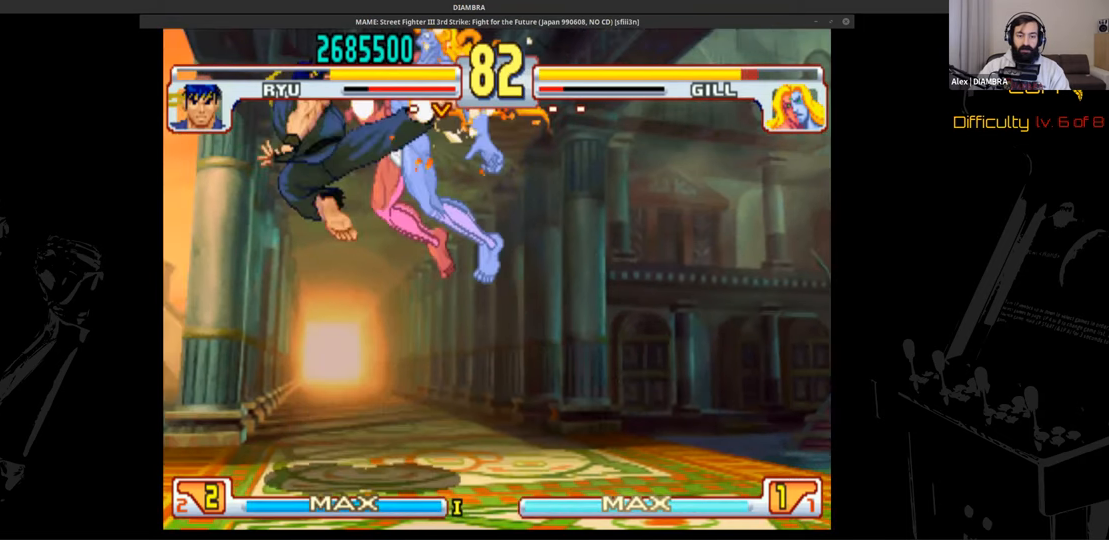
{"buttons": ["DPAD_DOWN", "DPAD_LEFT"], "events": [[200, "CROSS", "down"], [200, "TRIANGLE", "up"], [320, "CROSS", "up"], [320, "DPAD_UP", "down"], [480, "DPAD_DOWN", "down"], [480, "DPAD_LEFT", "down"], [480, "DPAD_UP", "up"]]}
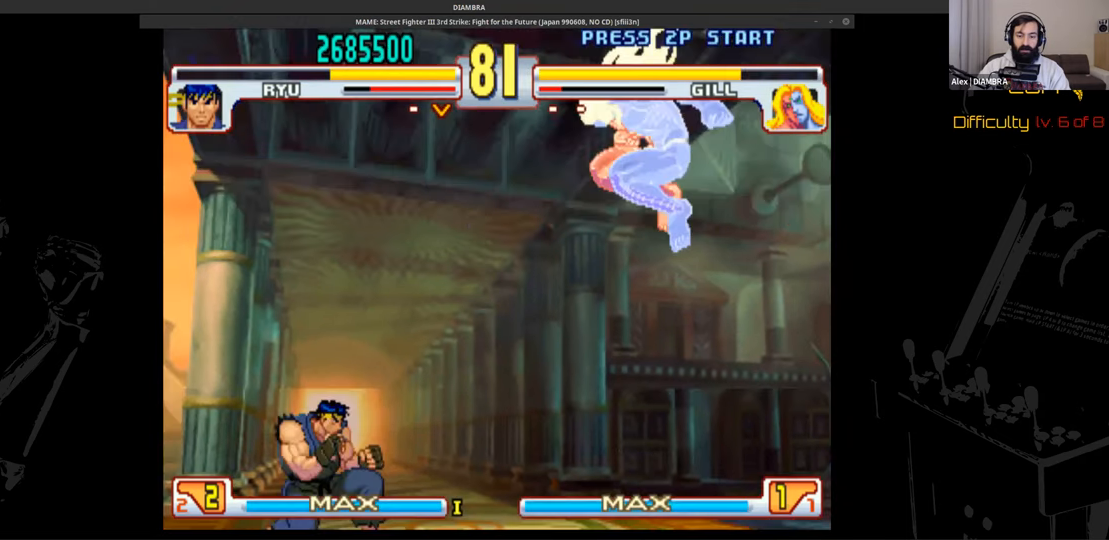
{"buttons": ["L2"], "events": [[440, "DPAD_DOWN", "up"], [440, "DPAD_LEFT", "up"], [440, "L2", "down"]]}
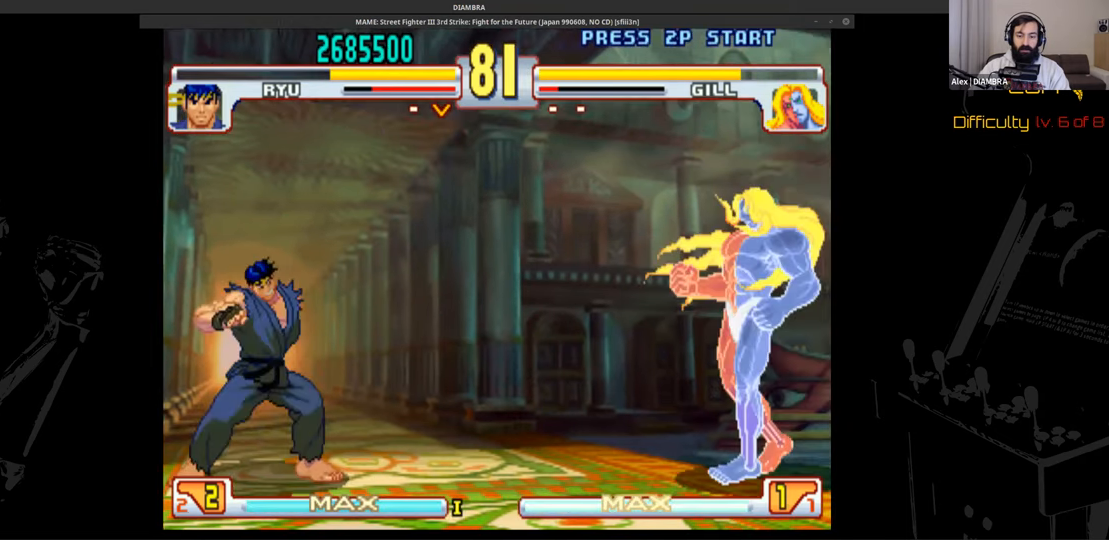
{"buttons": ["DPAD_DOWN", "DPAD_LEFT"], "events": [[80, "L2", "up"], [80, "R2", "down"], [240, "DPAD_DOWN", "down"], [240, "DPAD_LEFT", "down"], [240, "R2", "up"]]}
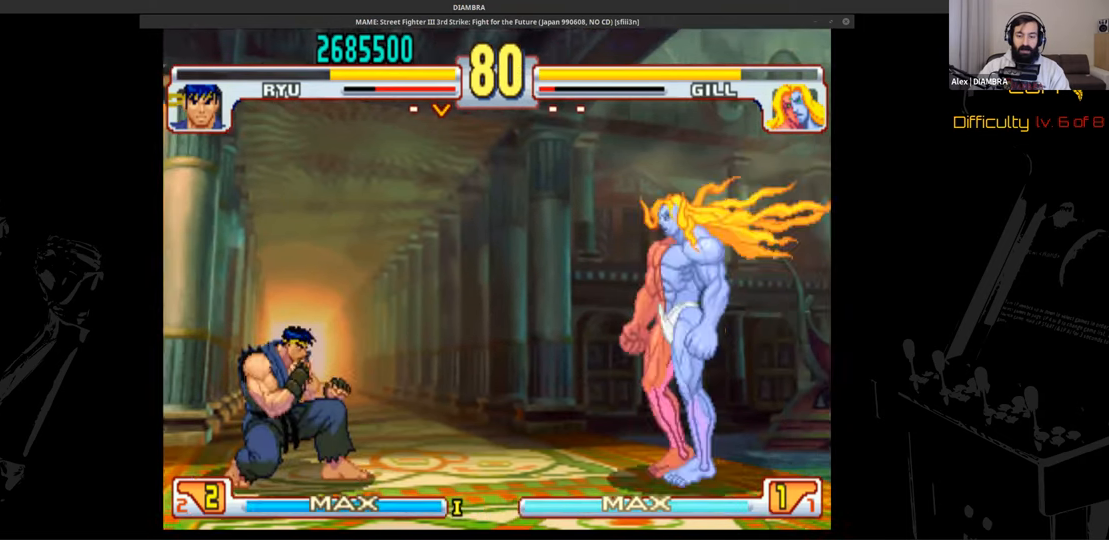
{"buttons": ["DPAD_DOWN", "DPAD_LEFT"], "events": []}
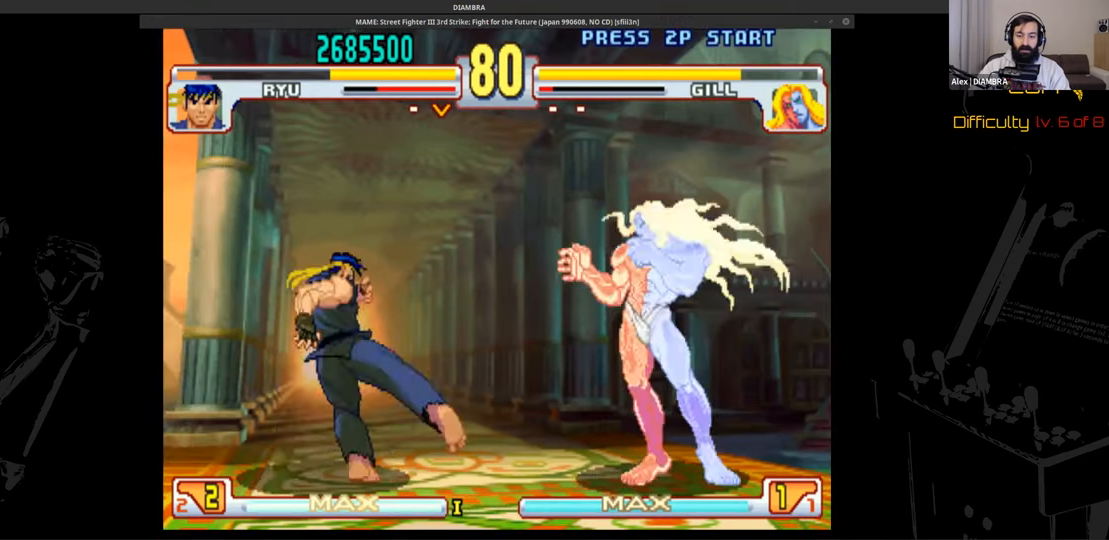
{"buttons": ["DPAD_DOWN", "DPAD_LEFT"], "events": []}
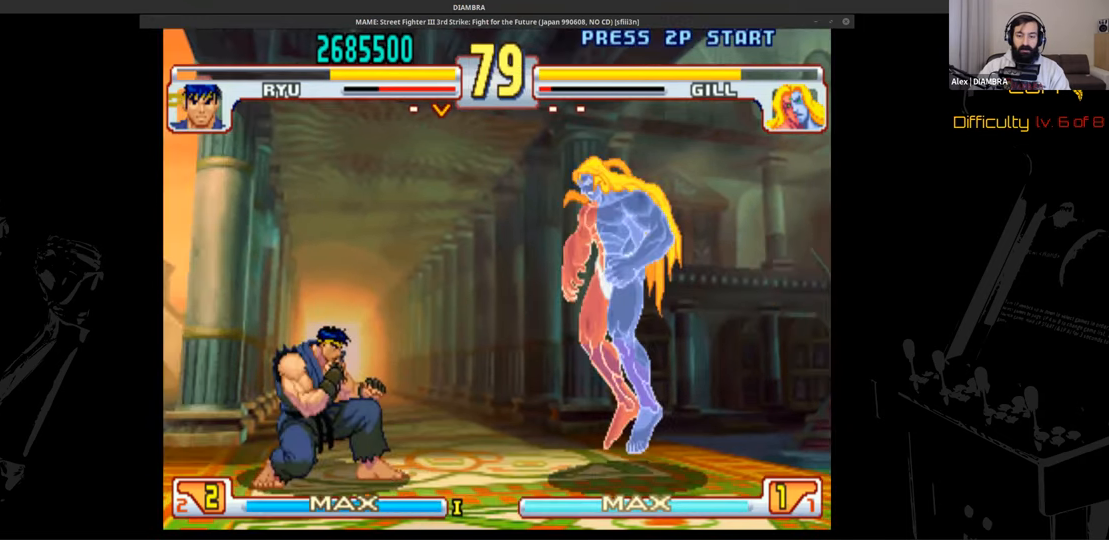
{"buttons": ["DPAD_DOWN", "DPAD_LEFT"], "events": [[200, "DPAD_DOWN", "up"], [200, "DPAD_LEFT", "up"], [200, "DPAD_UP", "down"], [320, "DPAD_UP", "up"], [320, "TRIANGLE", "down"], [480, "DPAD_DOWN", "down"], [480, "DPAD_LEFT", "down"], [480, "TRIANGLE", "up"]]}
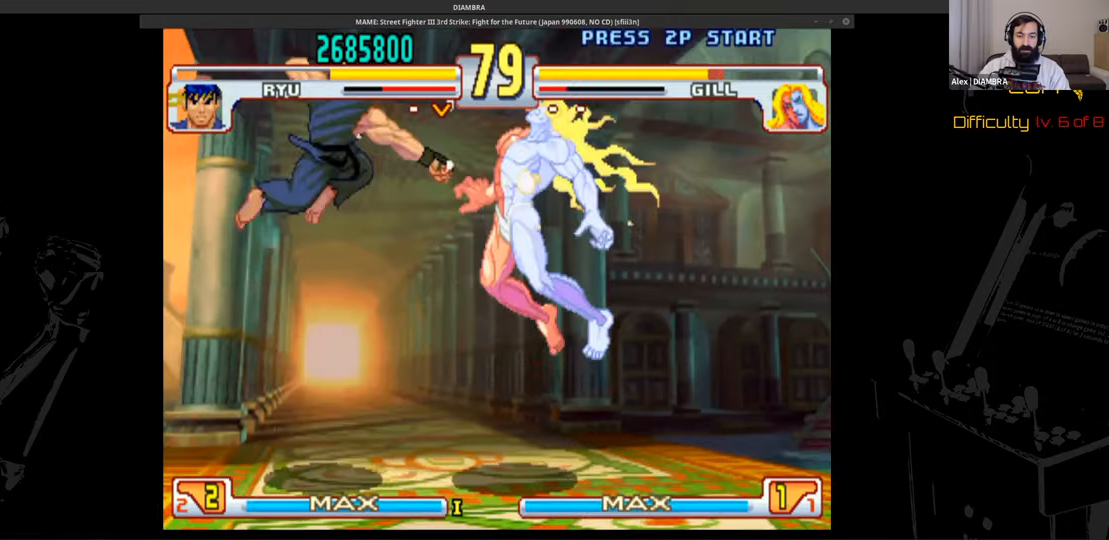
{"buttons": ["R2"], "events": [[120, "CROSS", "down"], [120, "DPAD_DOWN", "up"], [120, "DPAD_LEFT", "up"], [280, "CROSS", "up"], [280, "DPAD_UP", "down"], [520, "DPAD_UP", "up"], [520, "R2", "down"]]}
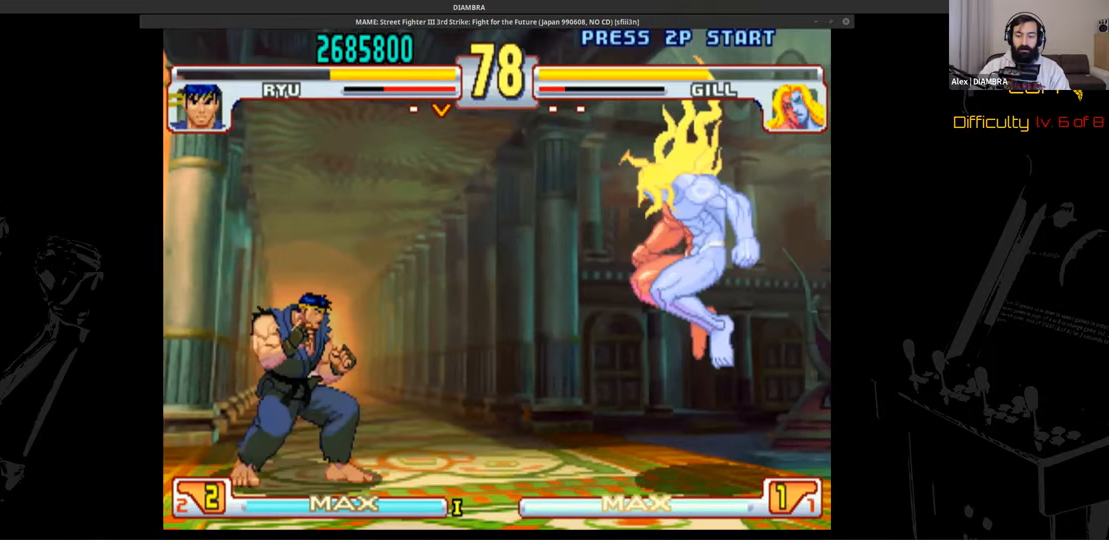
{"buttons": ["DPAD_DOWN", "DPAD_LEFT"], "events": [[160, "DPAD_DOWN", "down"], [160, "DPAD_LEFT", "down"], [160, "R2", "up"]]}
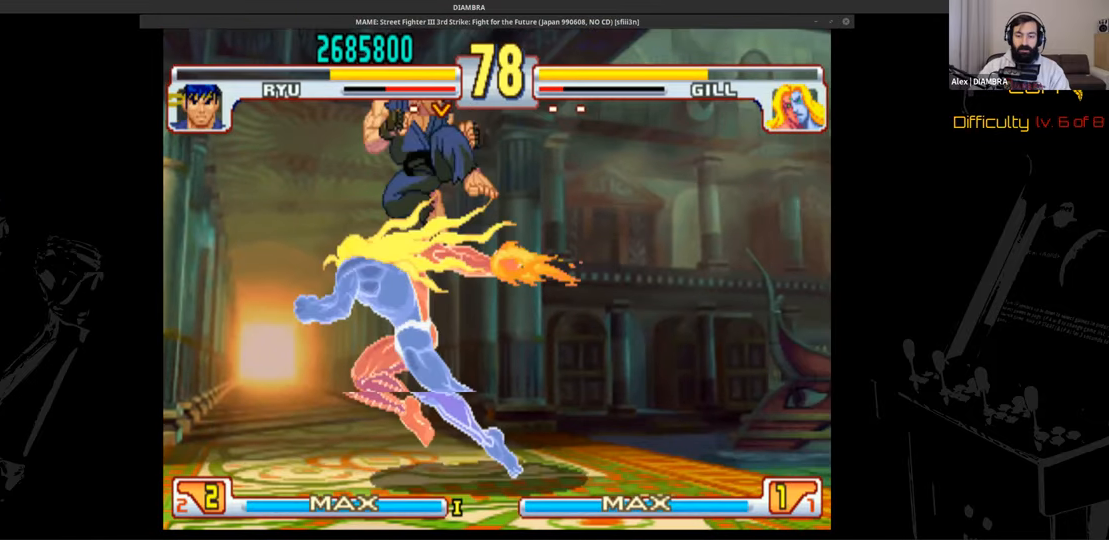
{"buttons": ["DPAD_DOWN", "DPAD_LEFT"], "events": [[240, "DPAD_LEFT", "up"], [400, "CIRCLE", "down"], [400, "DPAD_DOWN", "up"], [520, "CIRCLE", "up"], [520, "DPAD_DOWN", "down"], [520, "DPAD_LEFT", "down"]]}